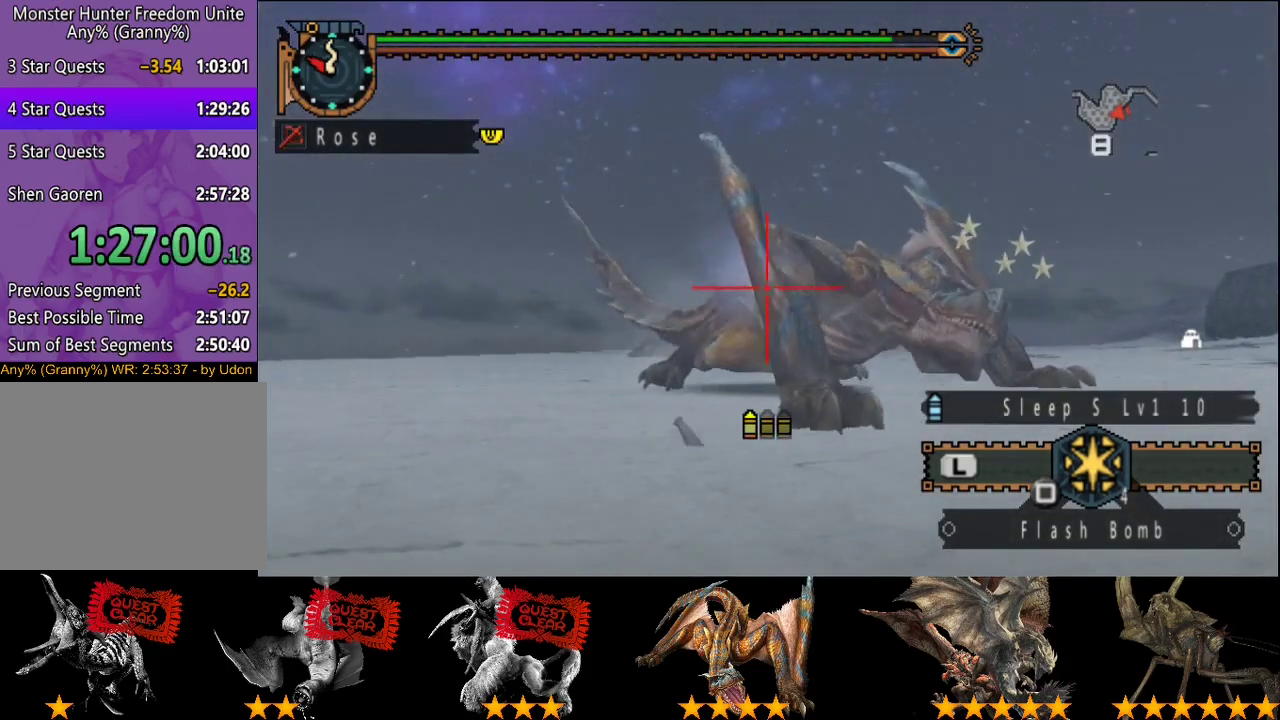
Gameplay with a controller (PlayStation layout); each line is a JSON object with the inputs held at the frame after it. "events" lists button and stick changes between this image and that frame as [ms after this image, input, new state], when the widget could be followed in between. This overlay highlights the sticks when they move; stick clicks (L3 R3) are not distinguishable. Not read: L3 R3.
{"buttons": ["TRIANGLE"], "left_stick": "center", "right_stick": "center", "events": [[217, "CIRCLE", "up"], [483, "TRIANGLE", "down"]]}
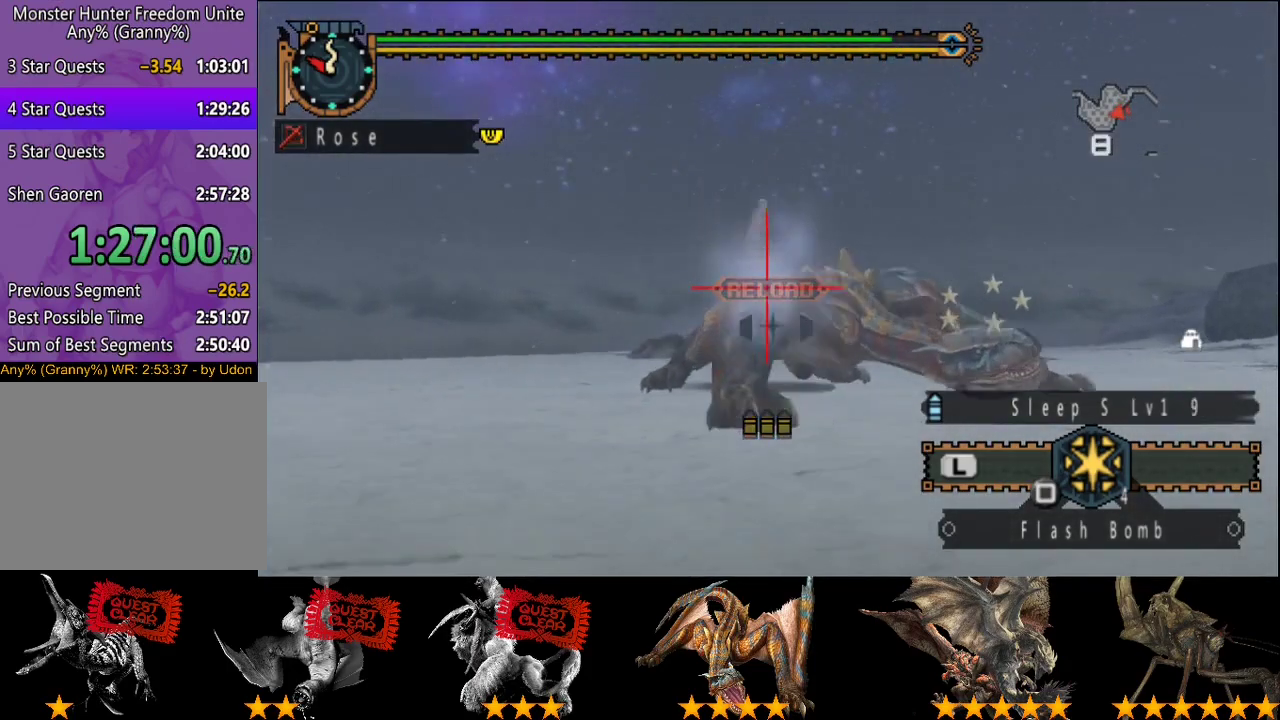
{"buttons": ["TRIANGLE"], "left_stick": "center", "right_stick": "center", "events": [[50, "TRIANGLE", "up"], [150, "TRIANGLE", "down"], [217, "TRIANGLE", "up"], [317, "TRIANGLE", "down"], [383, "TRIANGLE", "up"], [450, "TRIANGLE", "down"]]}
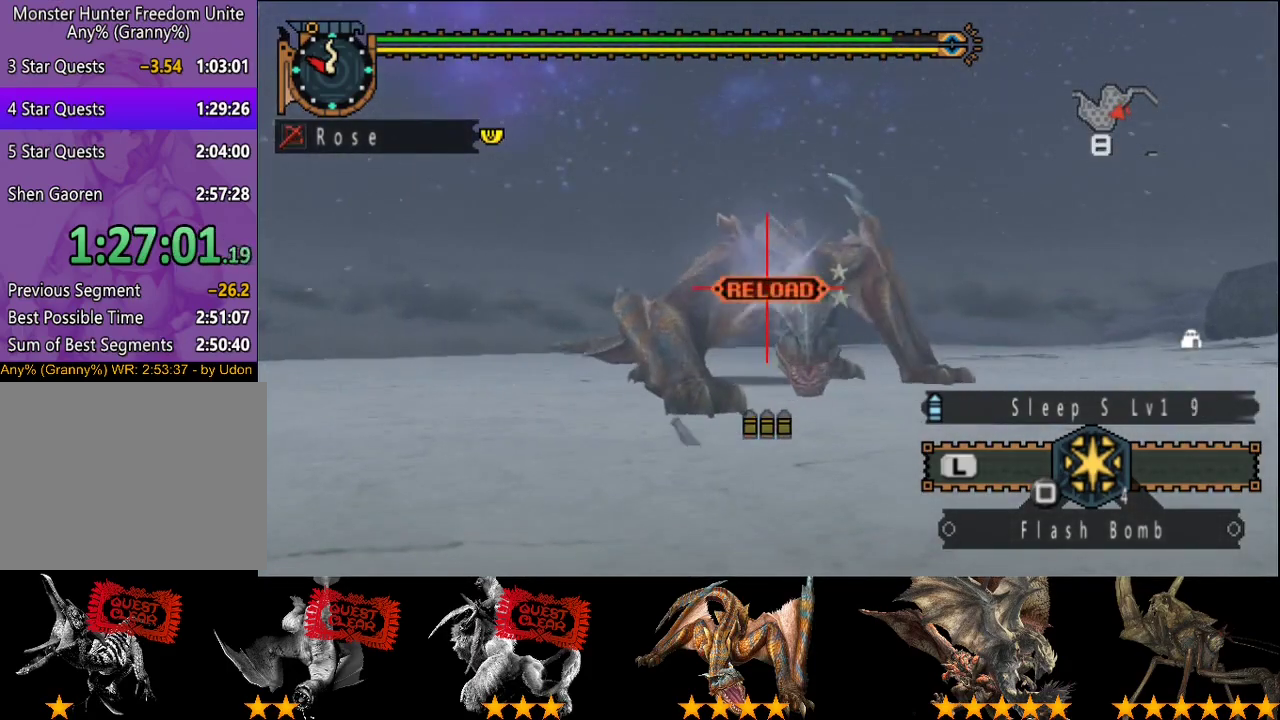
{"buttons": [], "left_stick": "center", "right_stick": "center", "events": [[50, "TRIANGLE", "up"], [117, "TRIANGLE", "down"], [167, "TRIANGLE", "up"], [233, "TRIANGLE", "down"], [367, "TRIANGLE", "up"]]}
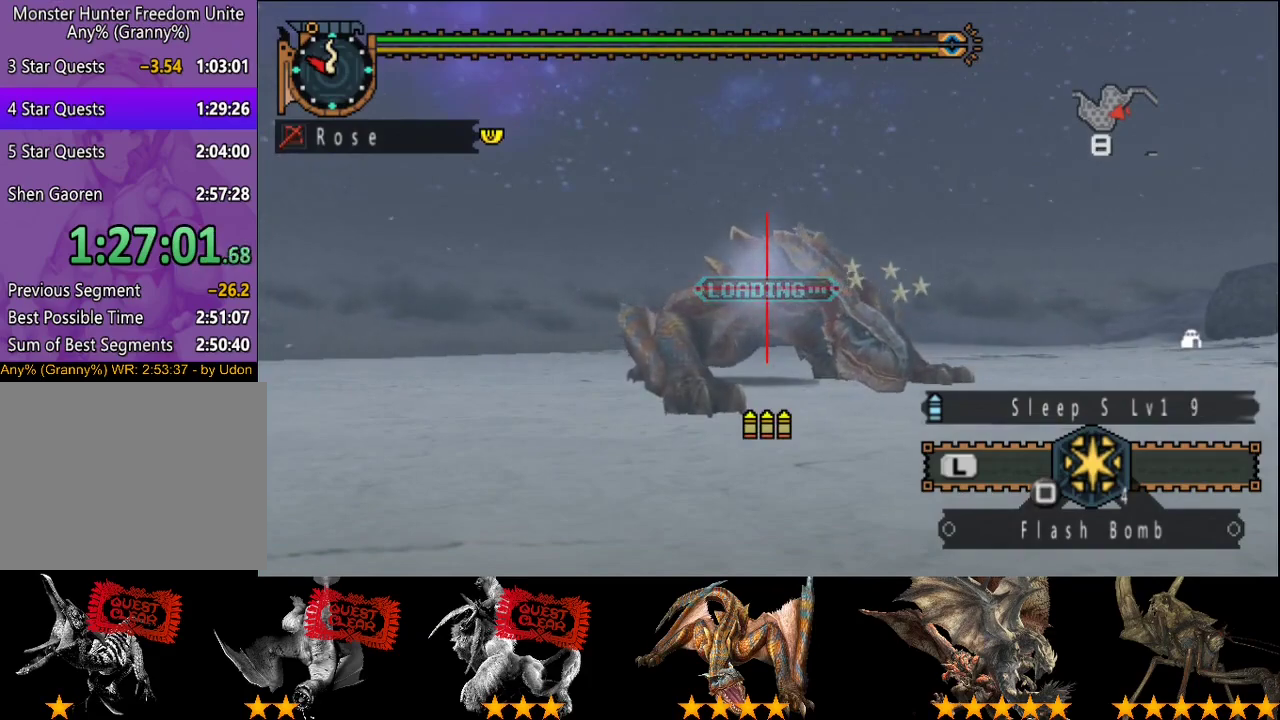
{"buttons": [], "left_stick": "center", "right_stick": "center", "events": [[67, "CIRCLE", "down"], [167, "CIRCLE", "up"], [233, "CIRCLE", "down"], [300, "CIRCLE", "up"], [367, "CIRCLE", "down"], [467, "CIRCLE", "up"]]}
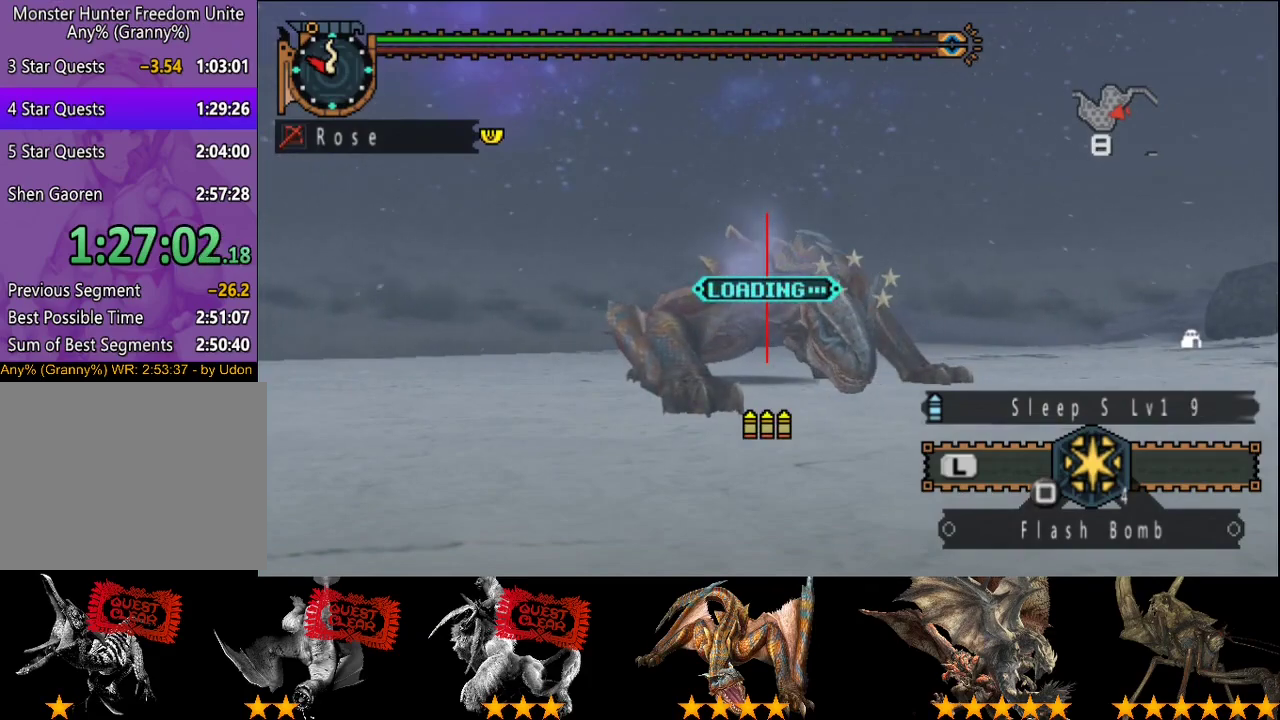
{"buttons": ["CIRCLE"], "left_stick": "center", "right_stick": "center", "events": [[33, "CIRCLE", "down"], [133, "CIRCLE", "up"], [183, "CIRCLE", "down"], [250, "CIRCLE", "up"], [317, "CIRCLE", "down"], [417, "CIRCLE", "up"], [483, "CIRCLE", "down"]]}
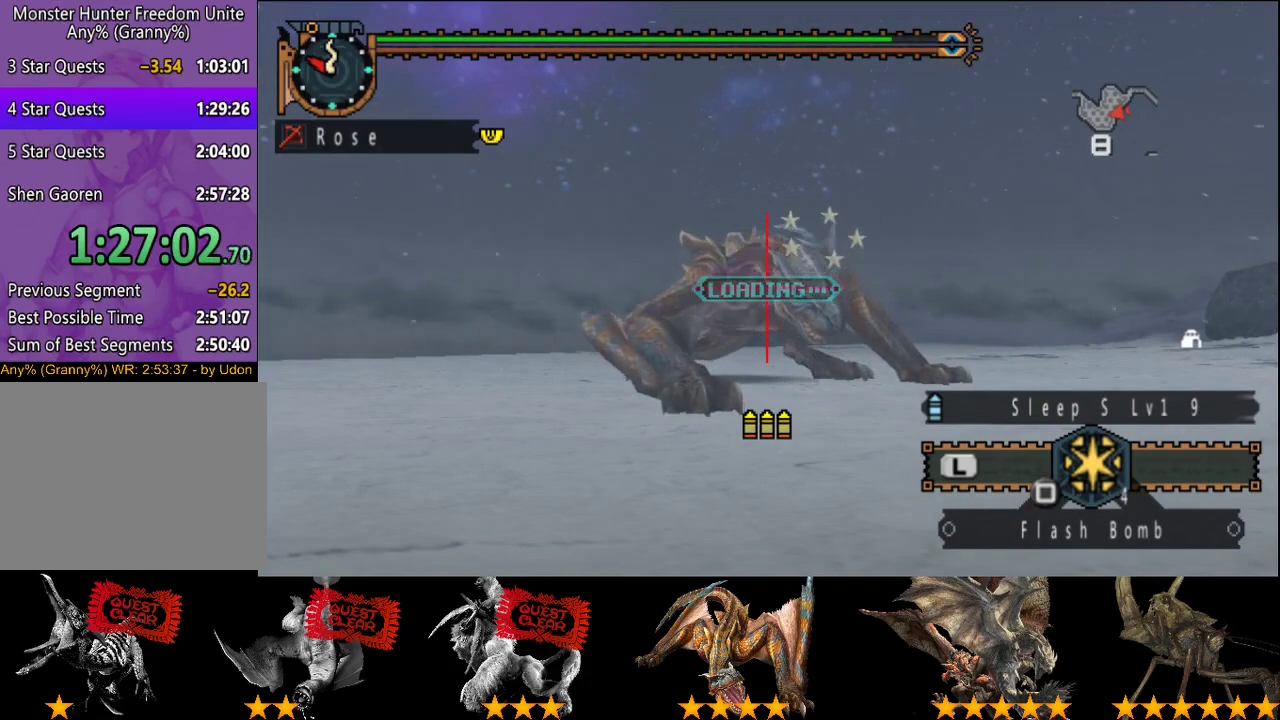
{"buttons": ["CIRCLE"], "left_stick": "center", "right_stick": "center", "events": [[83, "CIRCLE", "up"], [150, "CIRCLE", "down"], [217, "CIRCLE", "up"], [283, "CIRCLE", "down"], [383, "CIRCLE", "up"], [450, "CIRCLE", "down"]]}
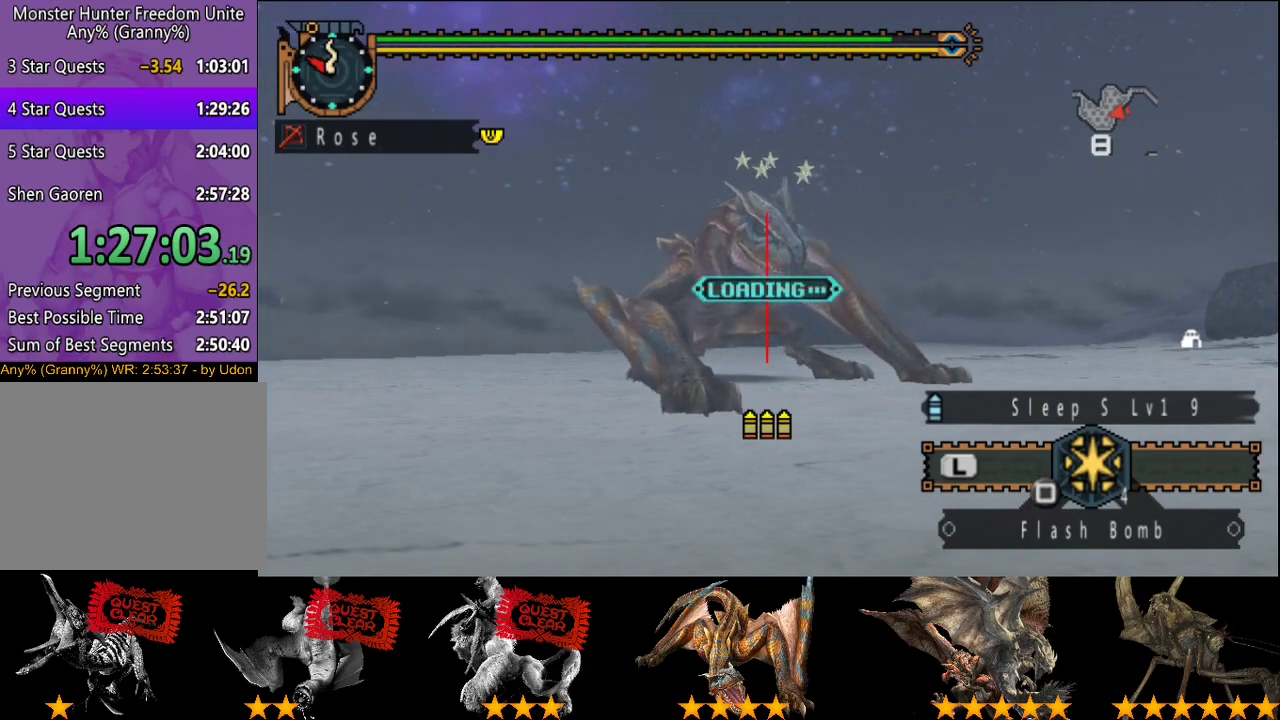
{"buttons": ["CIRCLE", "R2"], "left_stick": "center", "right_stick": "center", "events": [[17, "CIRCLE", "up"], [117, "CIRCLE", "down"], [183, "CIRCLE", "up"], [250, "CIRCLE", "down"], [300, "CIRCLE", "up"], [367, "CIRCLE", "down"], [467, "R2", "down"]]}
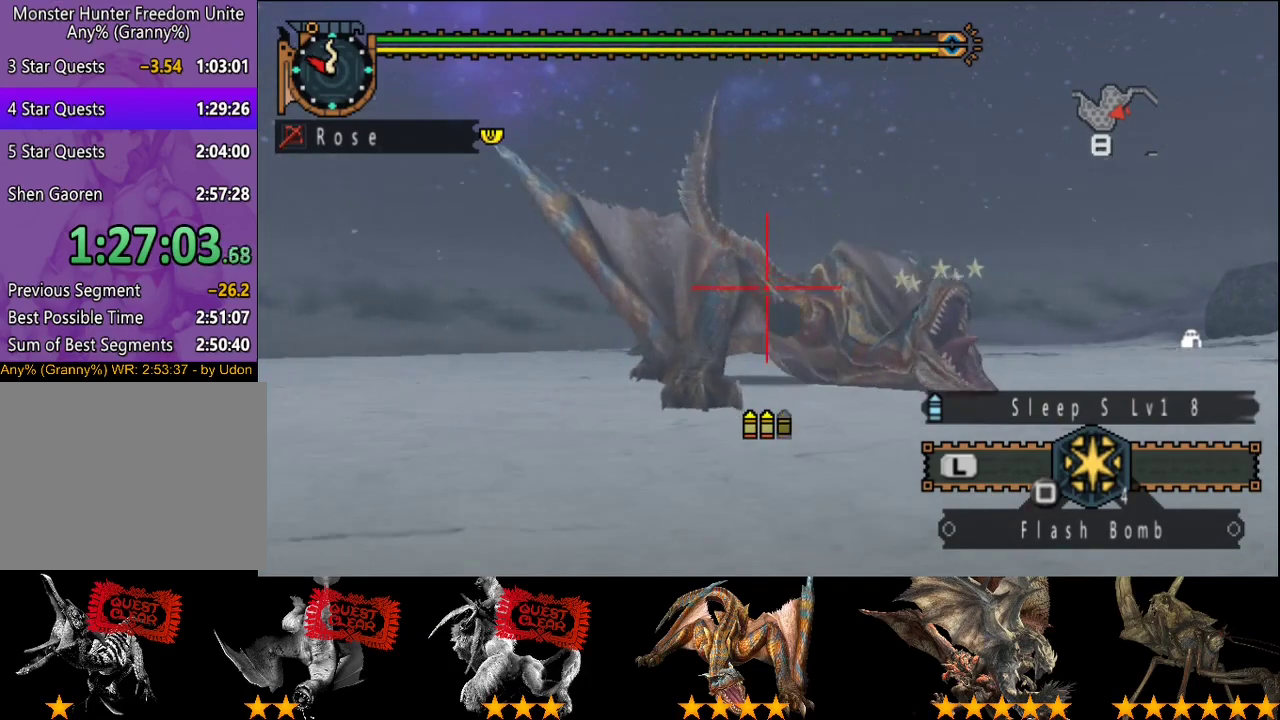
{"buttons": [], "left_stick": "center", "right_stick": "center", "events": [[33, "CIRCLE", "up"], [100, "R2", "up"], [133, "CIRCLE", "down"], [200, "CIRCLE", "up"], [267, "CIRCLE", "down"], [367, "CIRCLE", "up"], [433, "CIRCLE", "down"], [500, "CIRCLE", "up"]]}
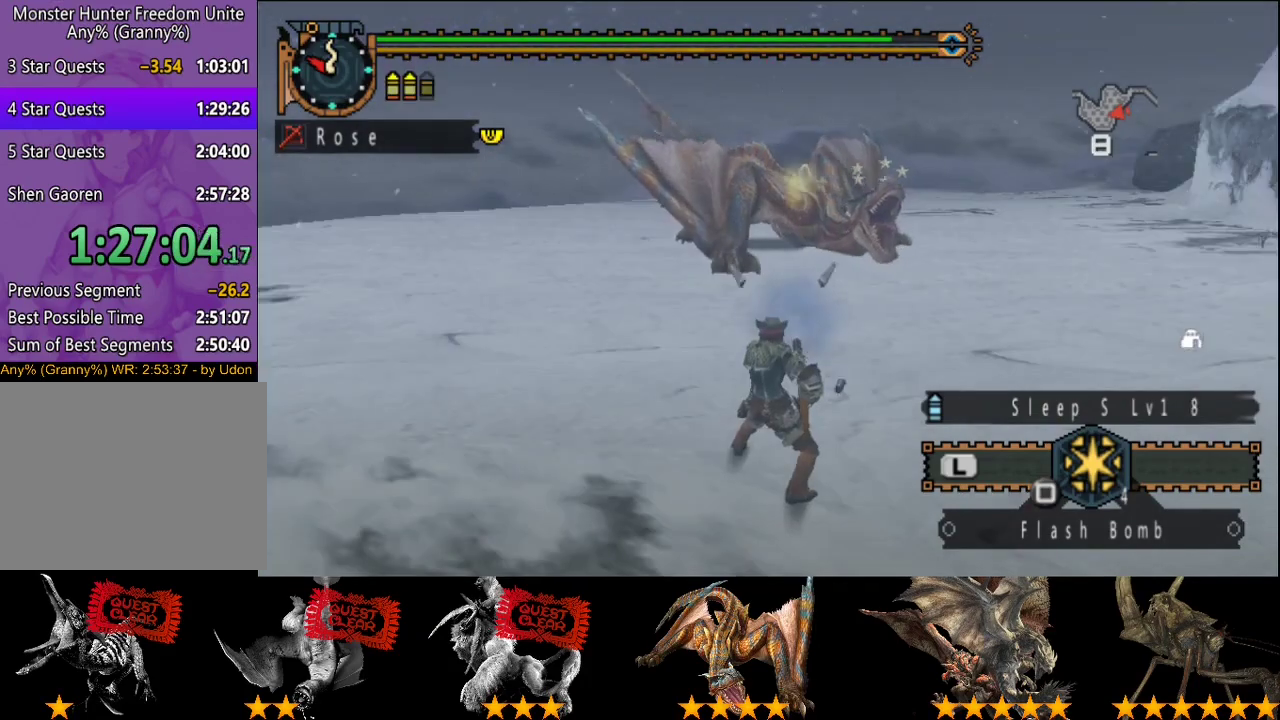
{"buttons": [], "left_stick": "center", "right_stick": "center", "events": [[100, "CIRCLE", "down"], [167, "CIRCLE", "up"], [233, "CIRCLE", "down"], [333, "CIRCLE", "up"], [400, "CIRCLE", "down"], [500, "CIRCLE", "up"]]}
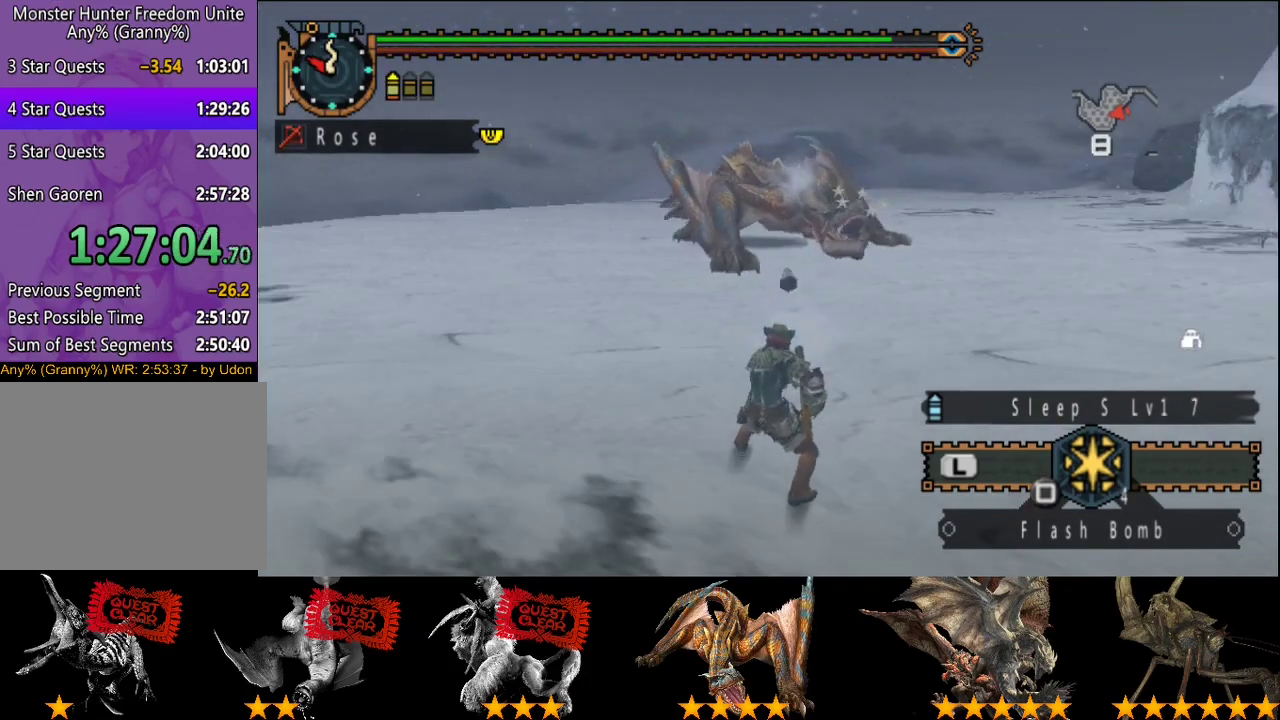
{"buttons": [], "left_stick": "center", "right_stick": "center", "events": [[67, "CIRCLE", "down"], [167, "CIRCLE", "up"], [233, "CIRCLE", "down"], [333, "CIRCLE", "up"], [367, "DPAD_LEFT", "down"], [400, "CIRCLE", "down"], [467, "CIRCLE", "up"], [467, "DPAD_LEFT", "up"]]}
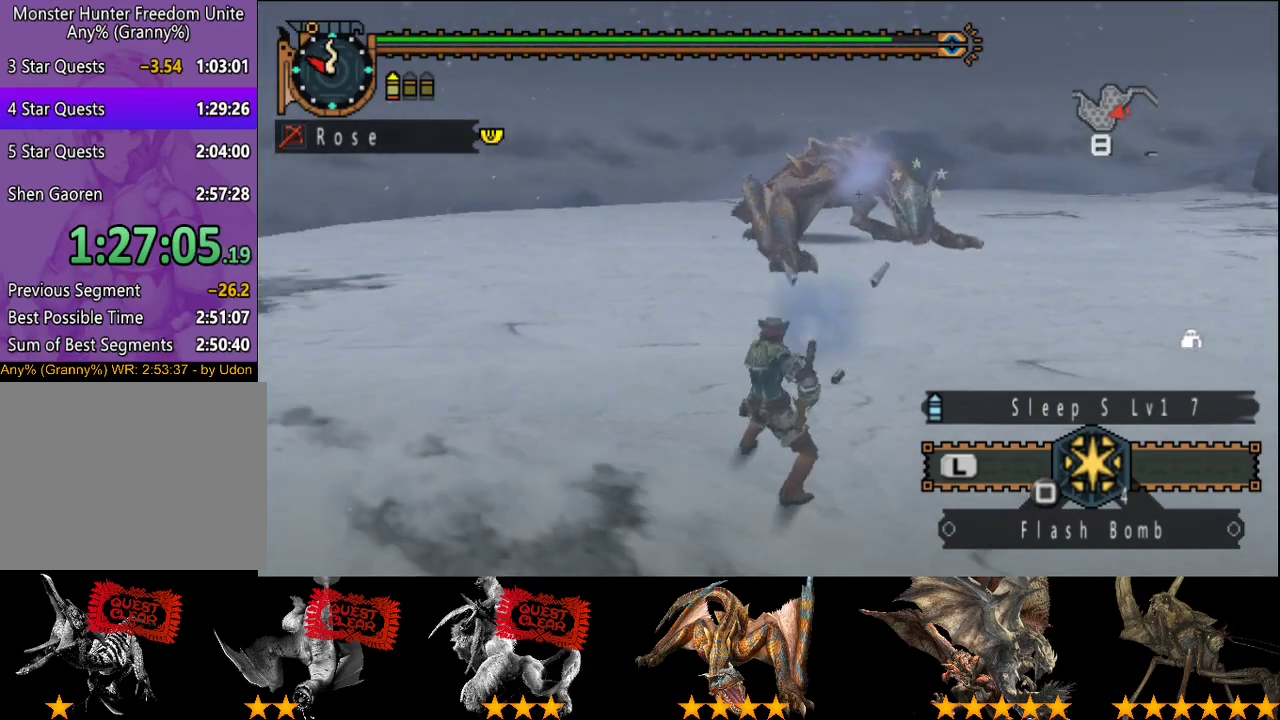
{"buttons": [], "left_stick": "center", "right_stick": "center", "events": [[33, "CIRCLE", "down"], [133, "CIRCLE", "up"], [200, "CIRCLE", "down"], [267, "CIRCLE", "up"], [350, "CIRCLE", "down"], [417, "CIRCLE", "up"]]}
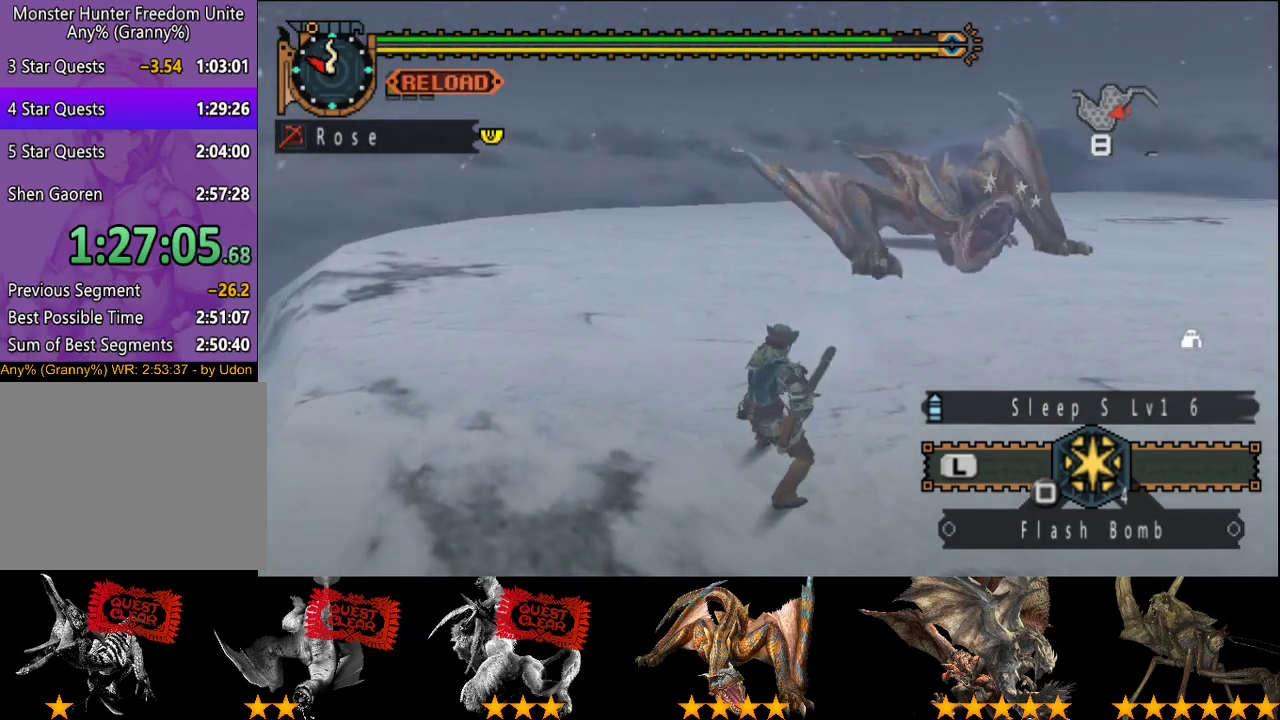
{"buttons": [], "left_stick": "right", "right_stick": "center", "events": [[250, "left_stick", "right"]]}
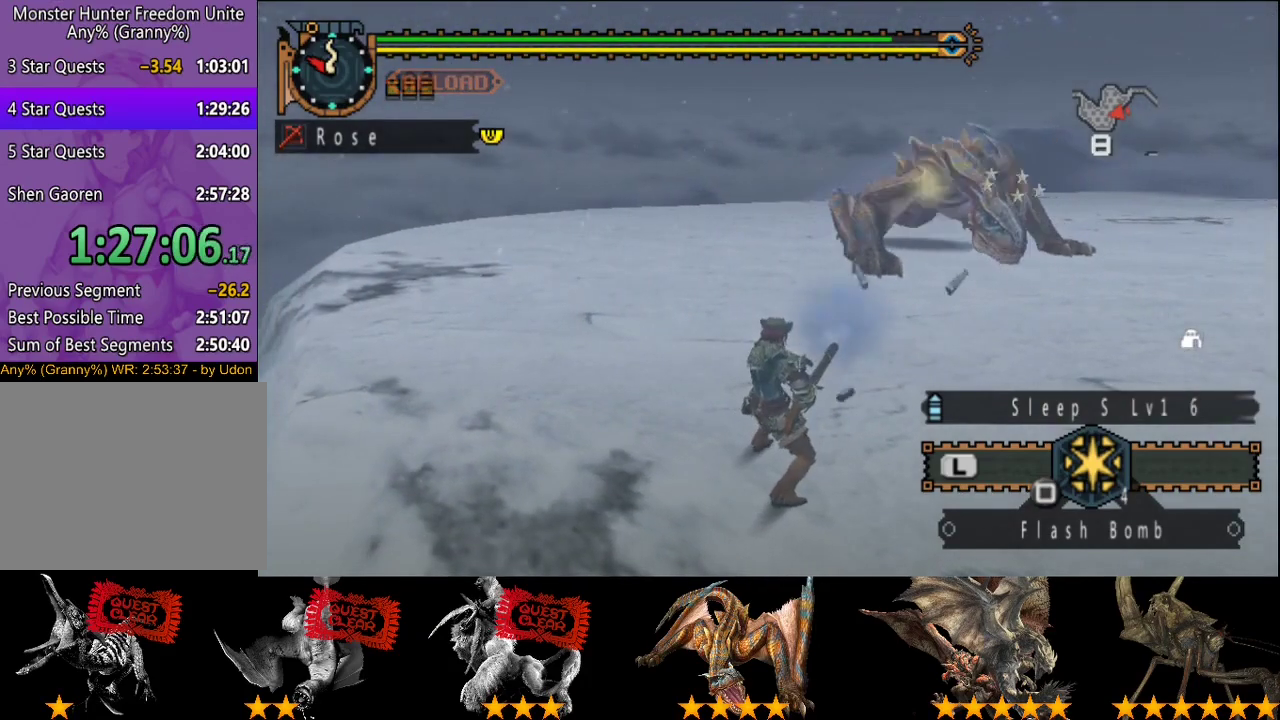
{"buttons": ["L2", "R2"], "left_stick": "up-right", "right_stick": "left", "events": [[150, "SQUARE", "down"], [217, "SQUARE", "up"], [283, "L2", "down"], [283, "R2", "down"], [283, "left_stick", "up-right"], [450, "right_stick", "left"]]}
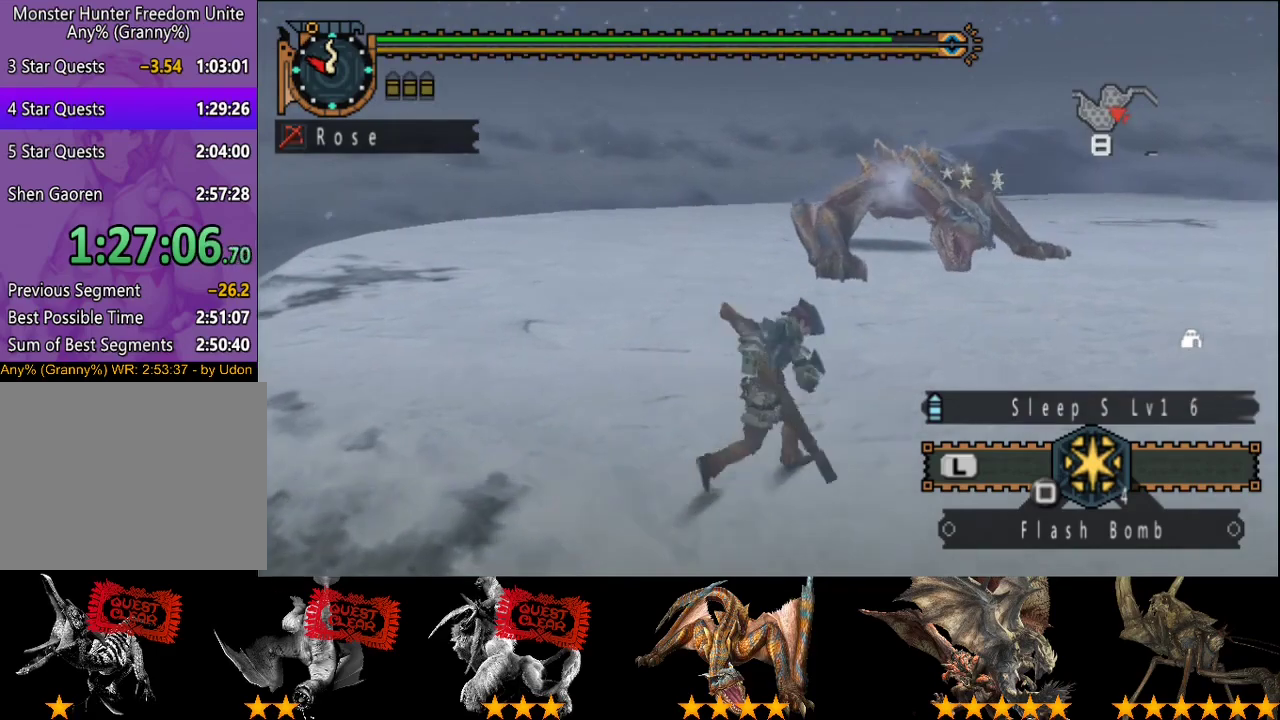
{"buttons": ["SQUARE", "L2", "R2"], "left_stick": "right", "right_stick": "center", "events": [[150, "right_stick", "center"], [250, "left_stick", "right"], [500, "SQUARE", "down"]]}
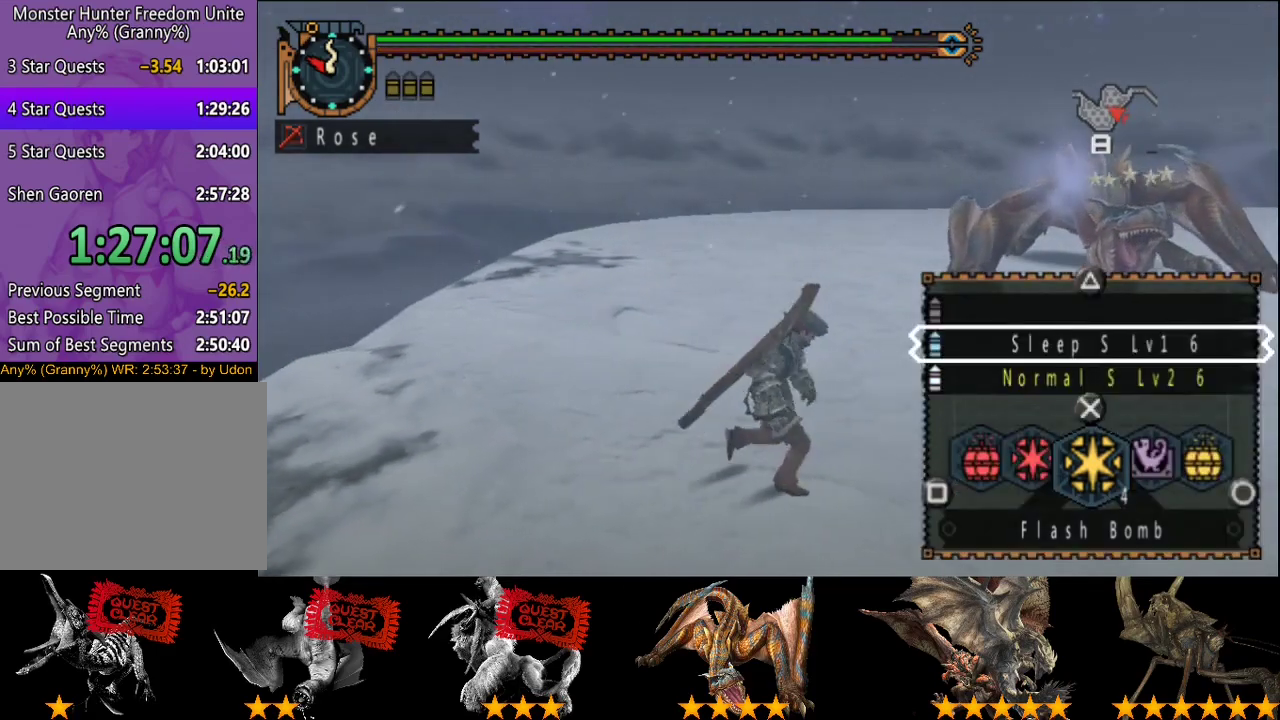
{"buttons": ["R2"], "left_stick": "right", "right_stick": "center", "events": [[67, "SQUARE", "up"], [133, "SQUARE", "down"], [200, "SQUARE", "up"], [367, "L2", "up"]]}
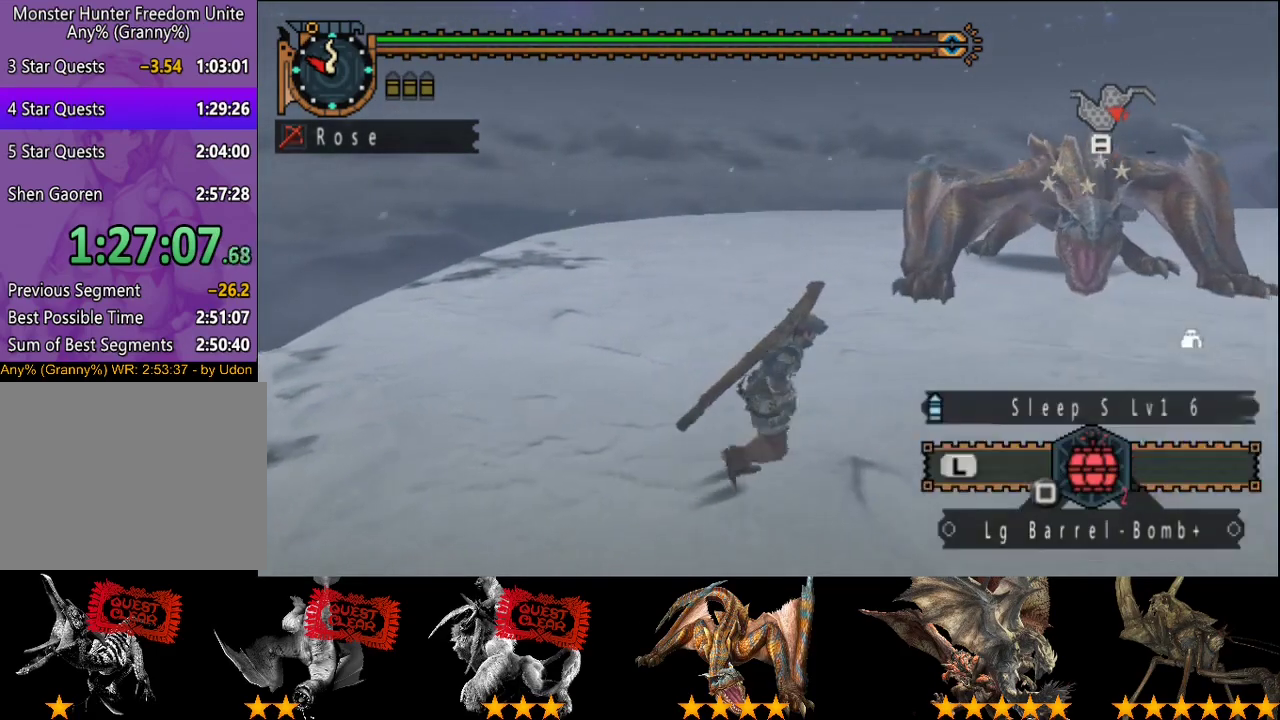
{"buttons": ["R2"], "left_stick": "right", "right_stick": "center", "events": [[233, "right_stick", "left"], [333, "right_stick", "center"]]}
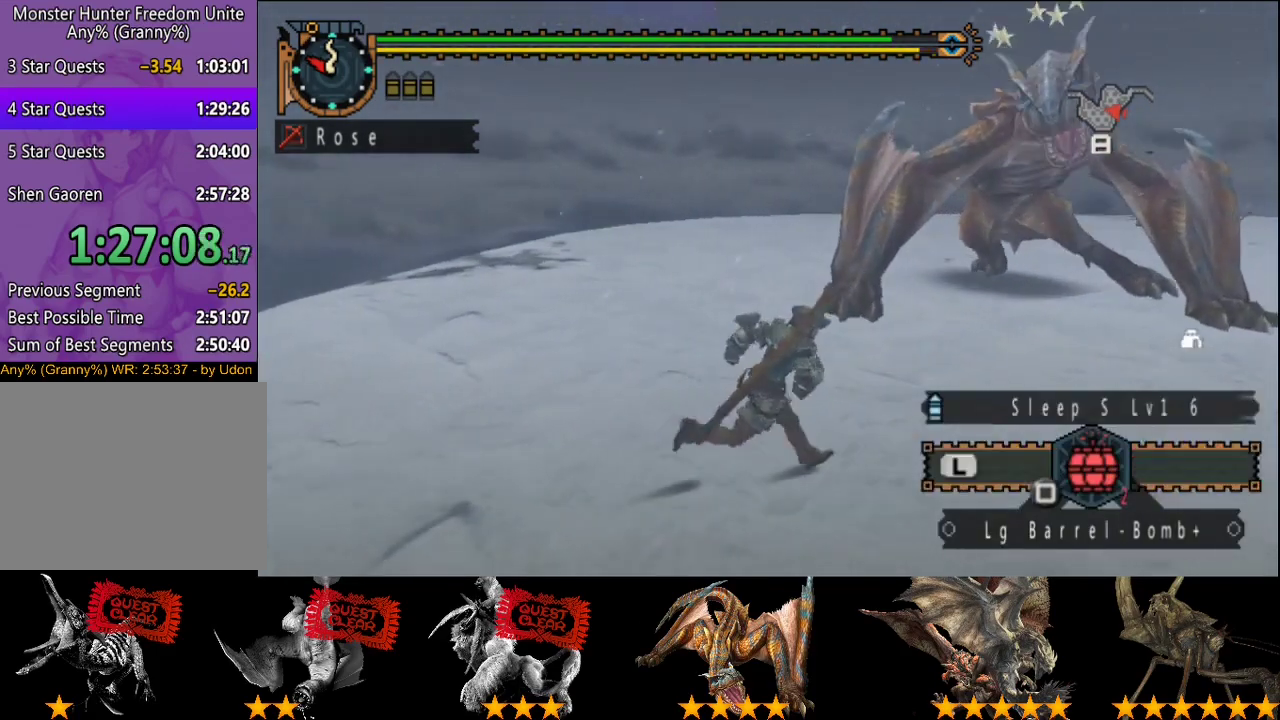
{"buttons": ["R2"], "left_stick": "right", "right_stick": "center", "events": []}
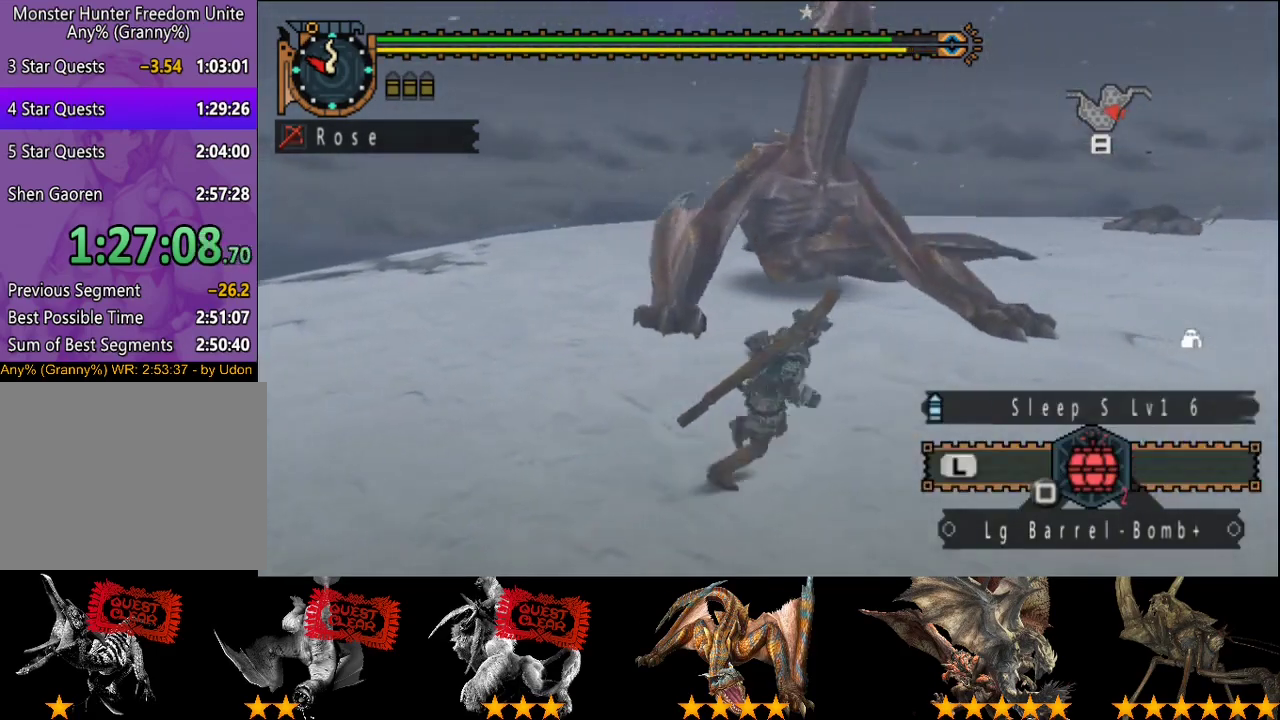
{"buttons": ["R2"], "left_stick": "up-right", "right_stick": "center", "events": [[317, "left_stick", "up-right"]]}
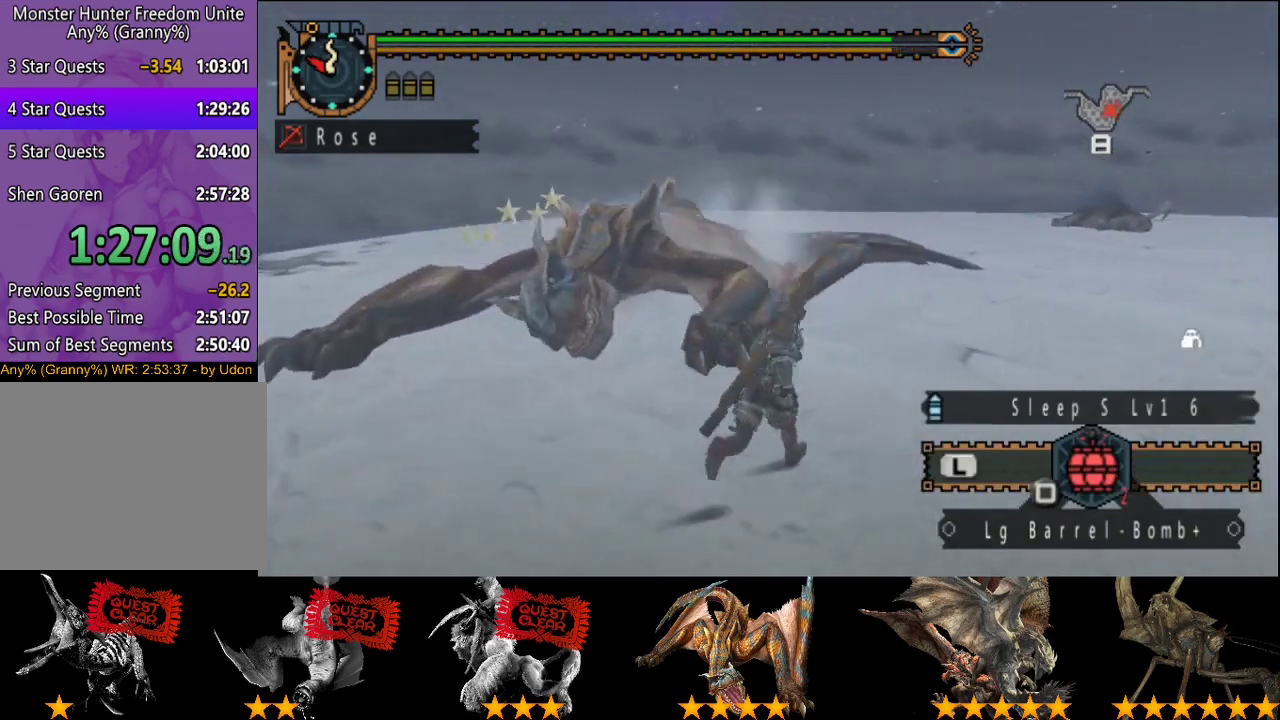
{"buttons": [], "left_stick": "up", "right_stick": "center", "events": [[33, "left_stick", "up"], [67, "R2", "up"]]}
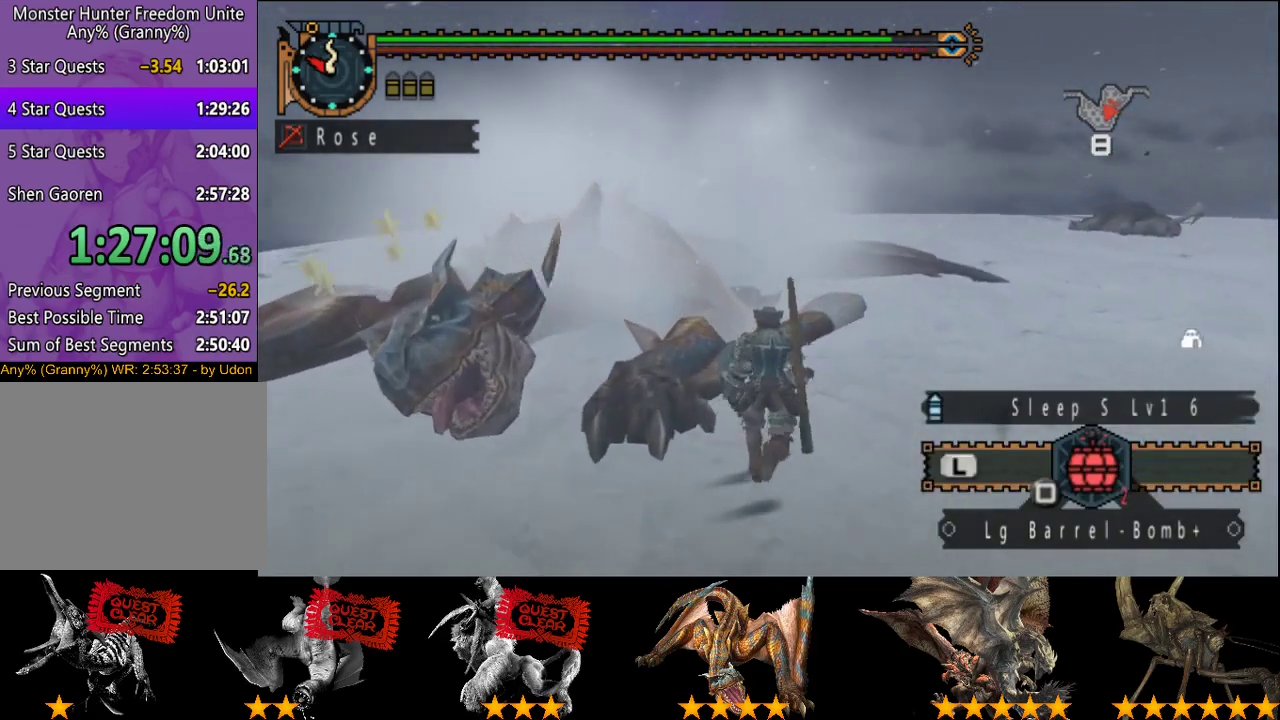
{"buttons": [], "left_stick": "center", "right_stick": "center", "events": [[300, "SQUARE", "down"], [367, "SQUARE", "up"], [400, "left_stick", "center"]]}
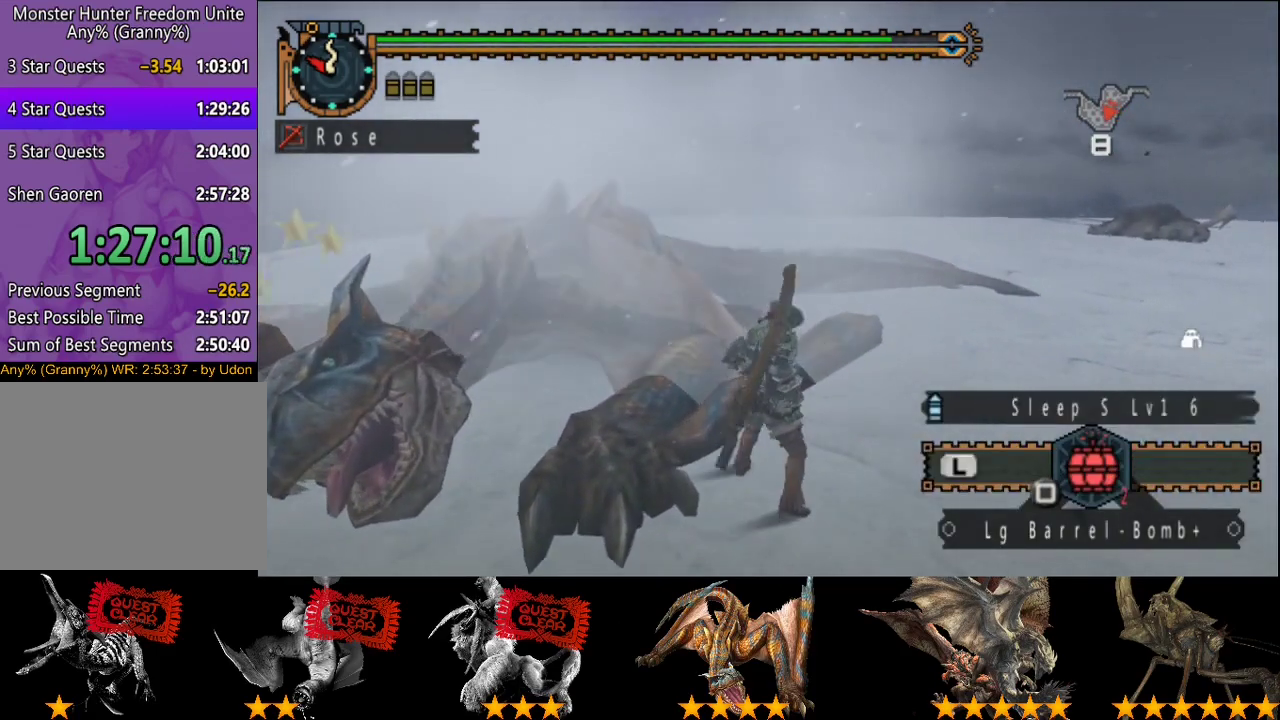
{"buttons": [], "left_stick": "center", "right_stick": "center", "events": [[300, "SQUARE", "down"], [350, "SQUARE", "up"]]}